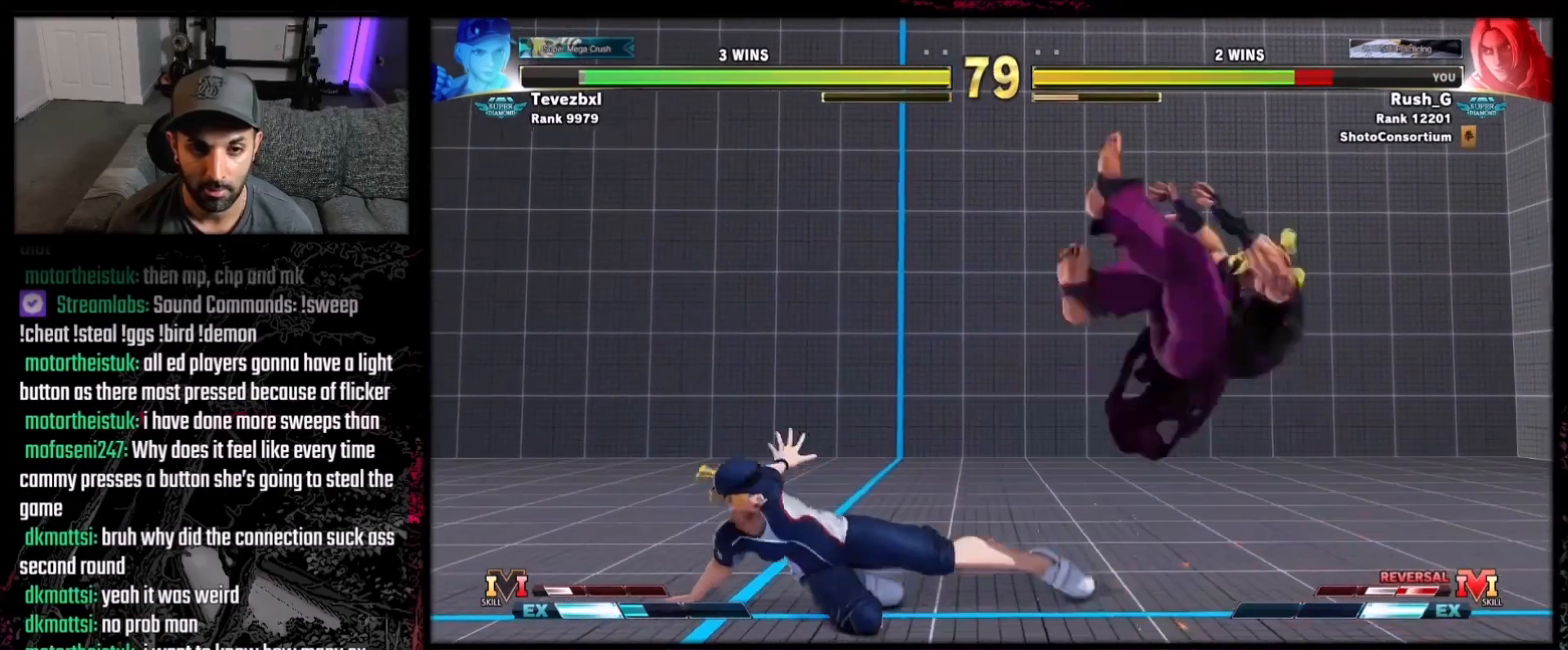
Gameplay with a controller (Xbox layout); each line is a JSON object with the inputs held at the frame after it. "events" lists button and stick changes between this image and that frame as [ms after this image, input, new state], when the widget could be followed in between. Not read: L3 R3.
{"buttons": ["DPAD_RIGHT"], "events": [[267, "DPAD_RIGHT", "down"], [334, "DPAD_RIGHT", "up"], [401, "DPAD_RIGHT", "down"]]}
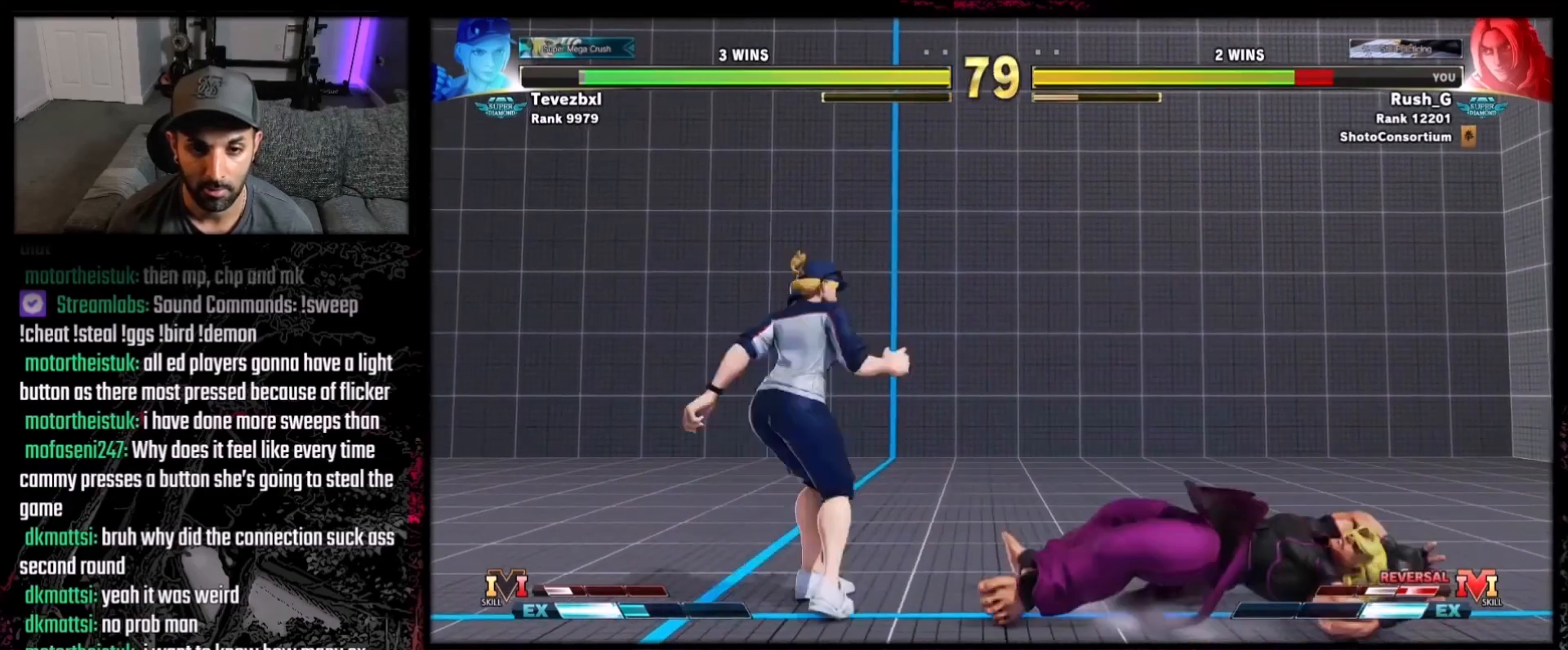
{"buttons": [], "events": [[67, "DPAD_RIGHT", "up"]]}
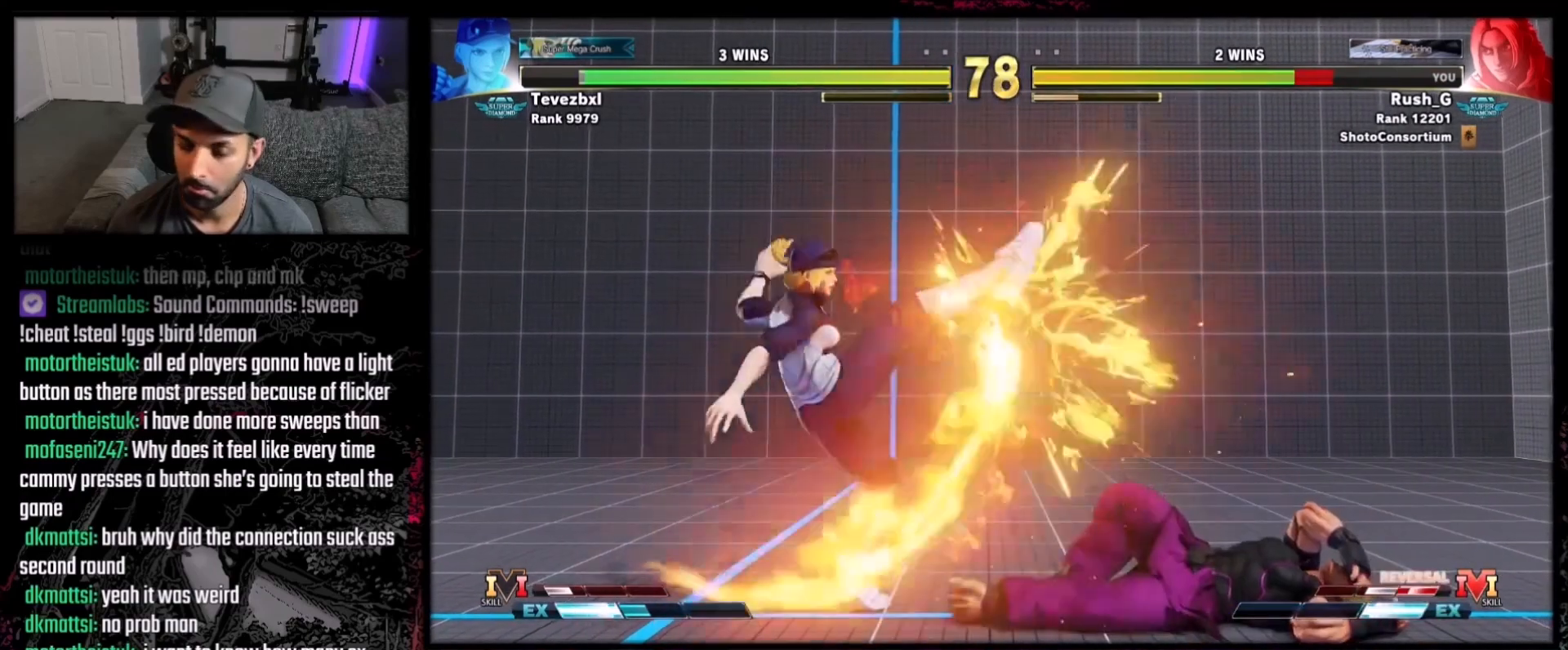
{"buttons": ["DPAD_DOWN", "DPAD_RIGHT"], "events": [[401, "DPAD_DOWN", "down"], [401, "DPAD_RIGHT", "down"]]}
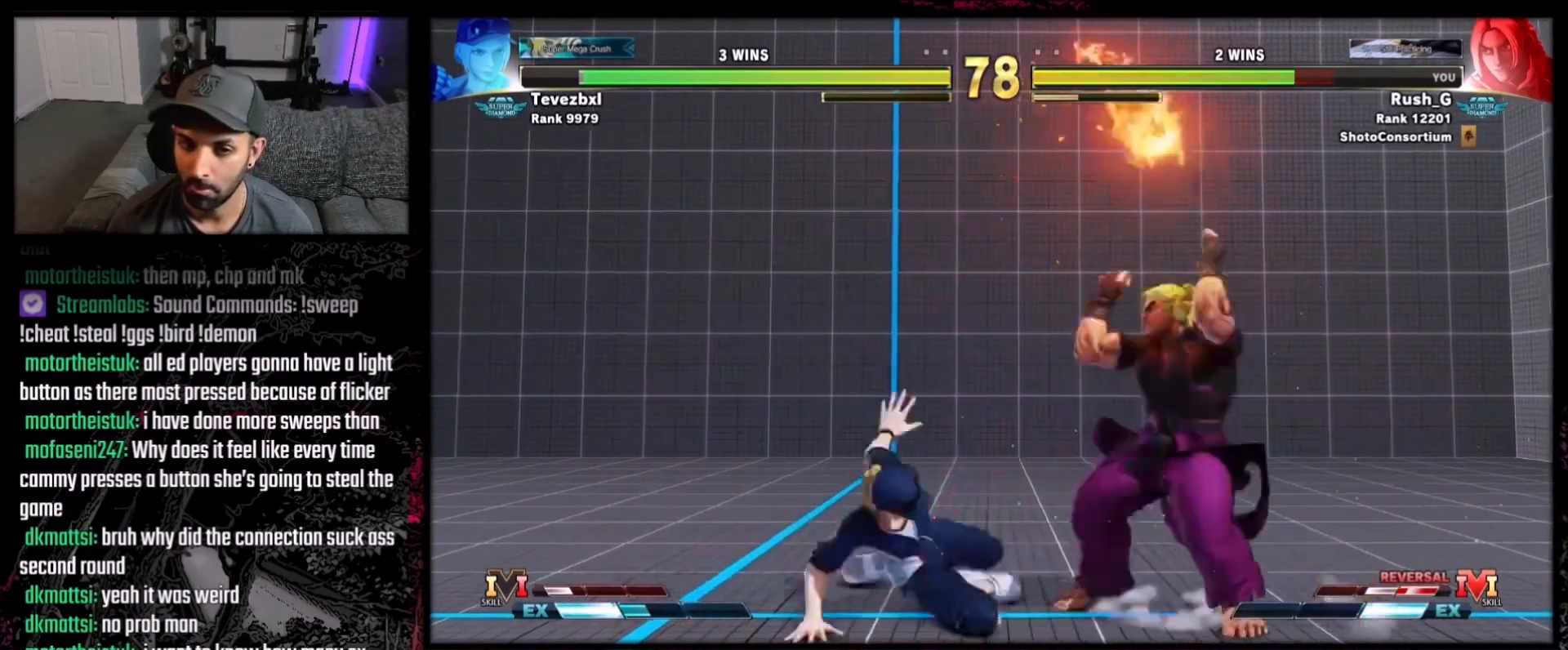
{"buttons": ["DPAD_DOWN", "DPAD_RIGHT"], "events": []}
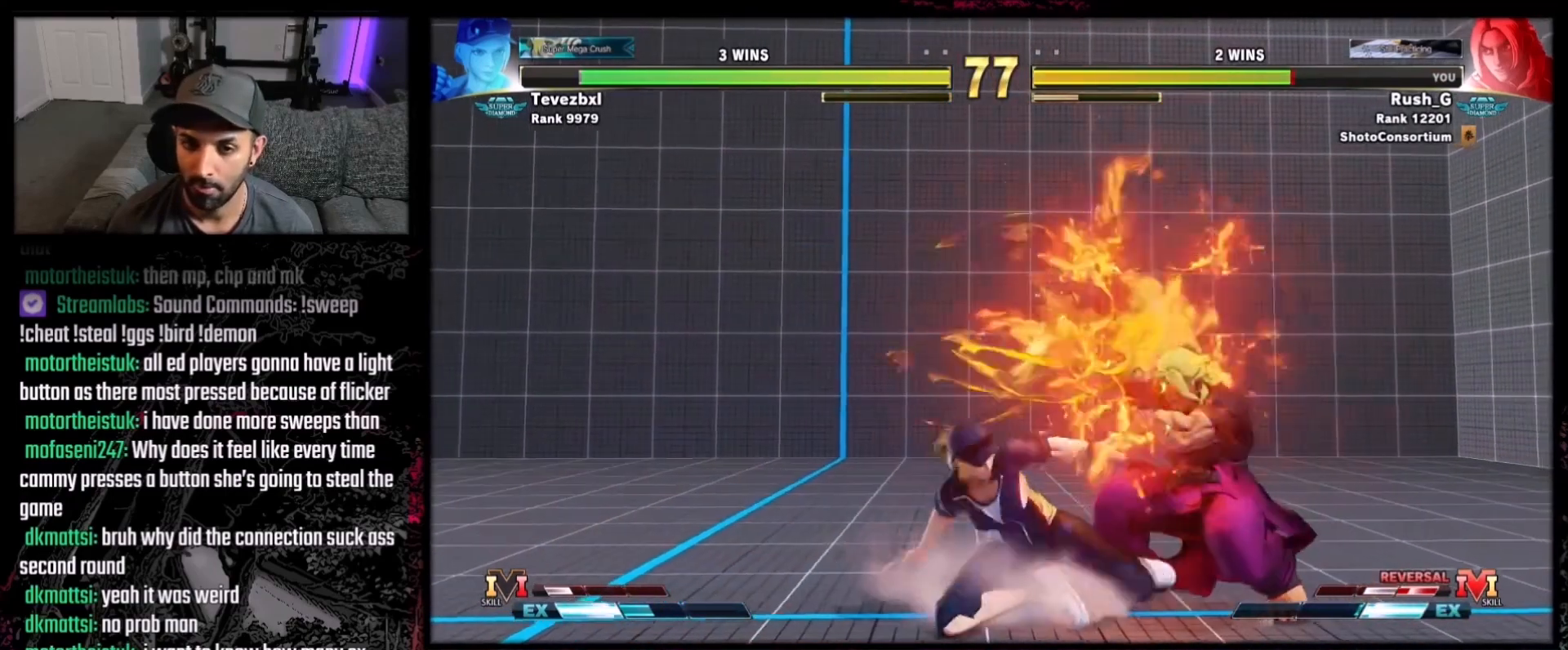
{"buttons": ["DPAD_RIGHT"], "events": [[267, "X", "down"], [401, "X", "up"], [501, "DPAD_DOWN", "up"]]}
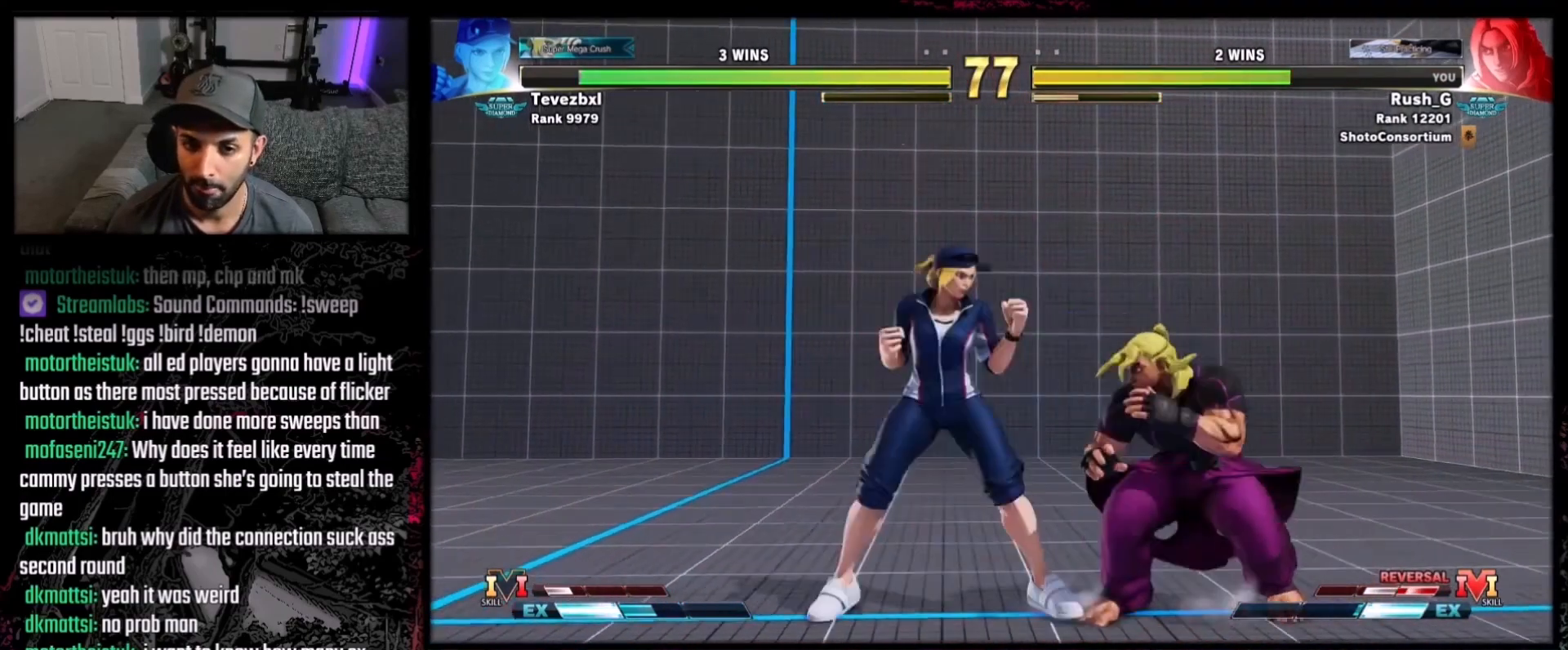
{"buttons": ["DPAD_DOWN", "DPAD_RIGHT"], "events": [[333, "DPAD_DOWN", "down"]]}
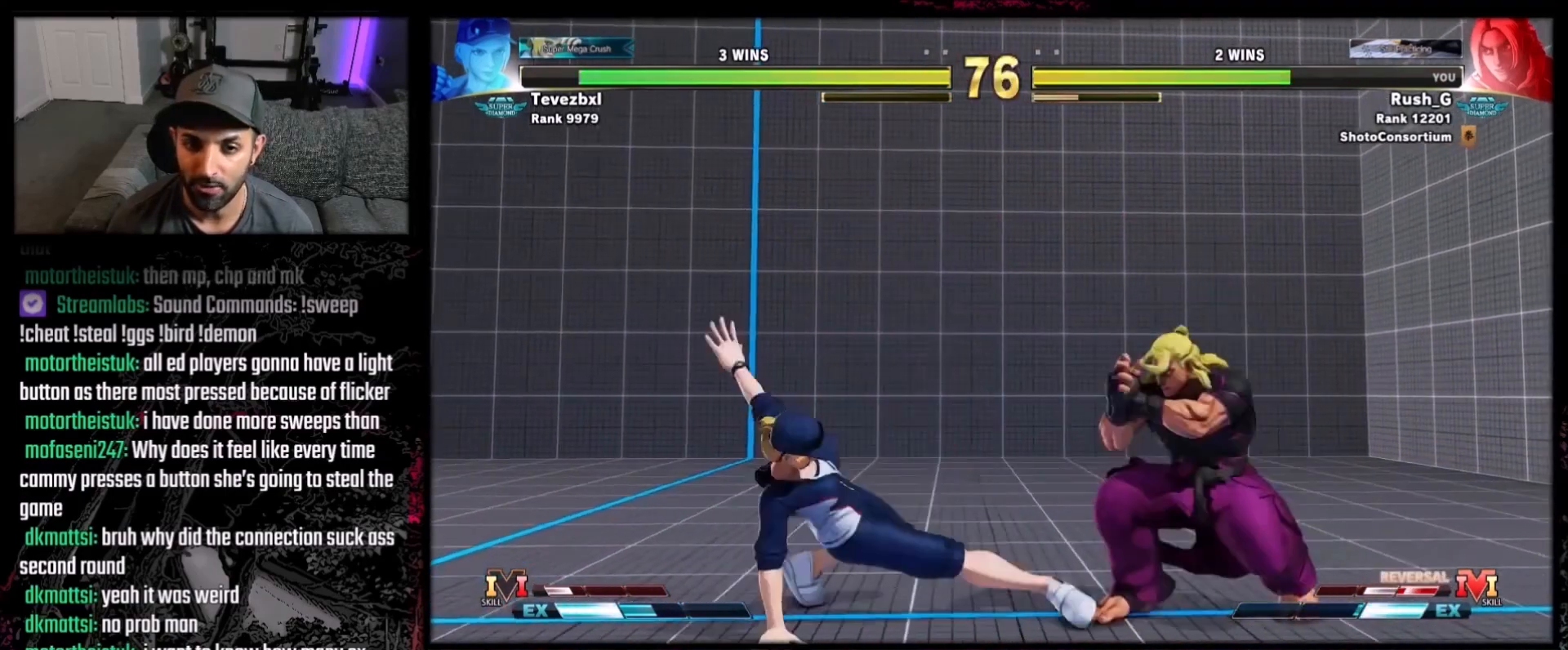
{"buttons": ["DPAD_DOWN", "DPAD_RIGHT"], "events": []}
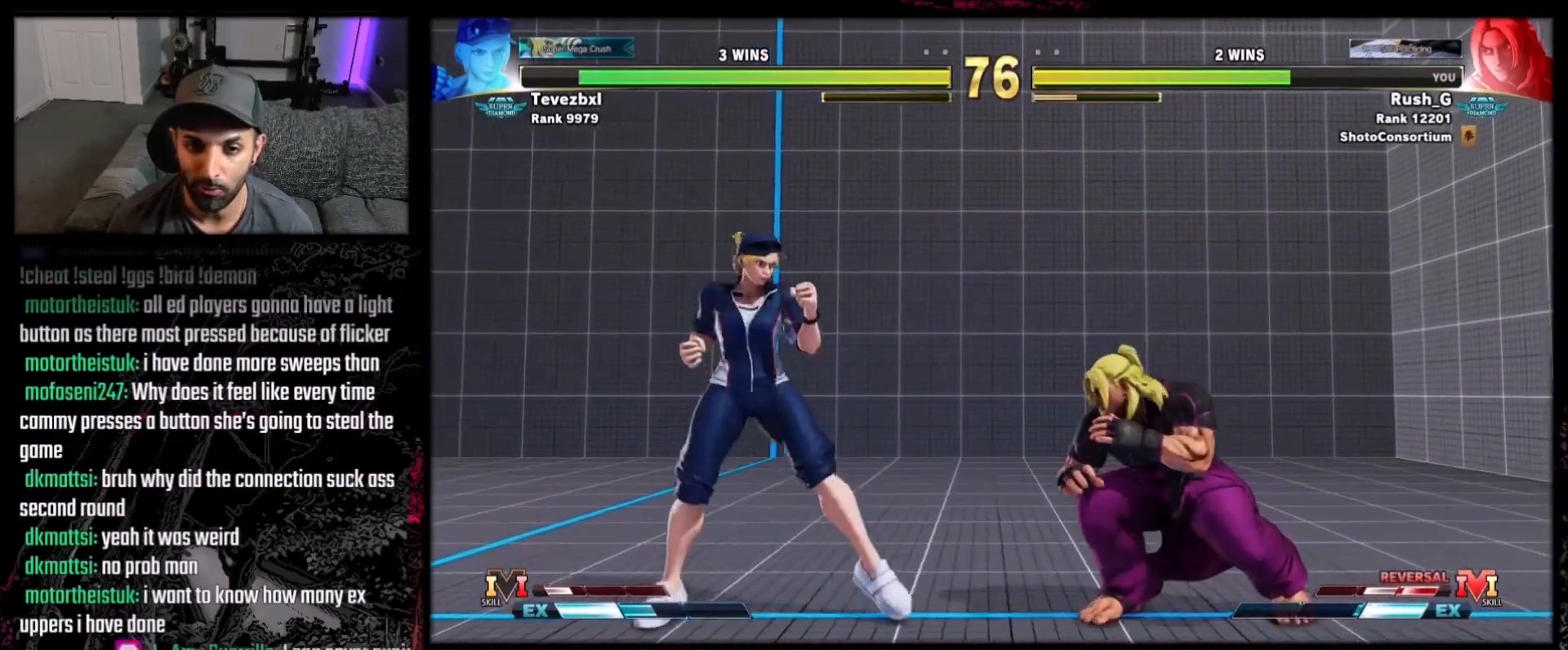
{"buttons": ["DPAD_LEFT"], "events": [[367, "DPAD_RIGHT", "up"], [400, "DPAD_DOWN", "up"], [400, "DPAD_LEFT", "down"]]}
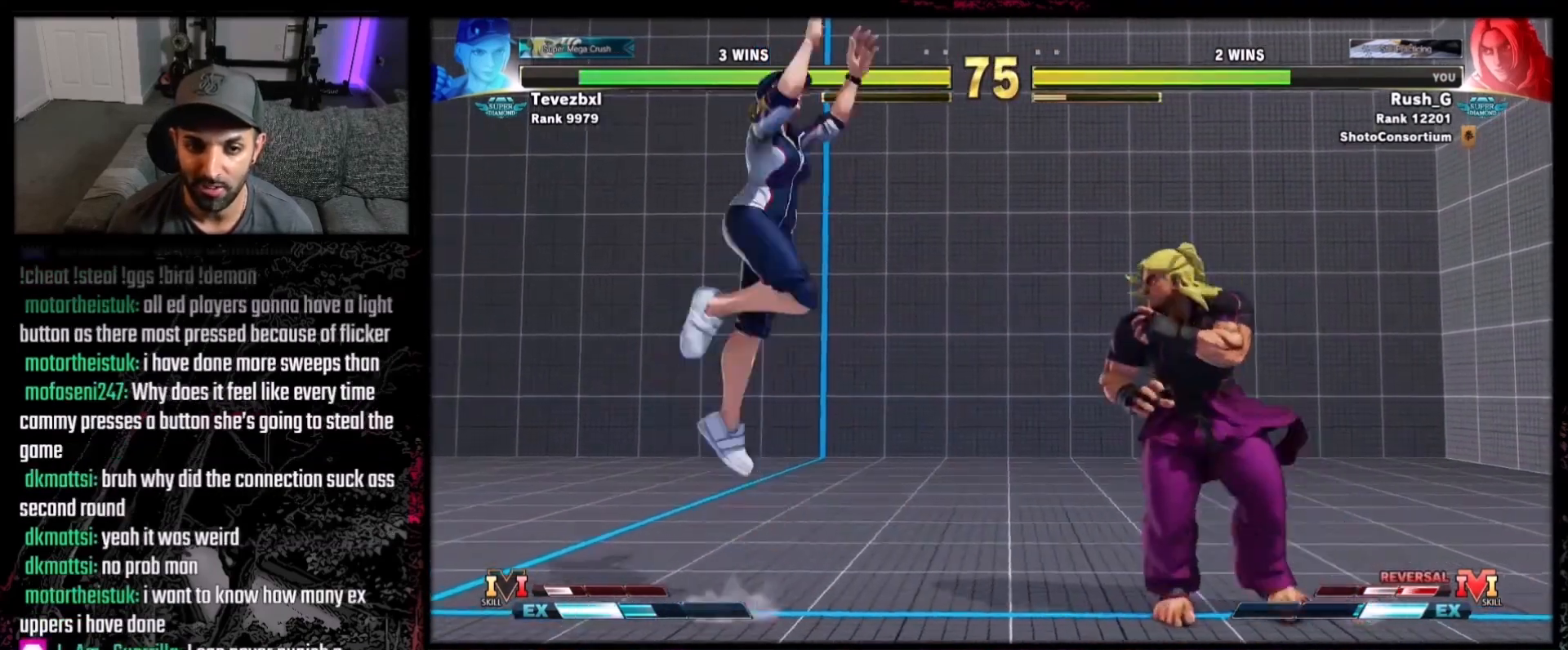
{"buttons": ["Y"], "events": [[67, "DPAD_DOWN", "down"], [100, "DPAD_LEFT", "up"], [100, "DPAD_RIGHT", "down"], [301, "DPAD_RIGHT", "up"], [334, "DPAD_LEFT", "down"], [367, "DPAD_DOWN", "up"], [401, "DPAD_DOWN", "down"], [401, "DPAD_LEFT", "up"], [467, "DPAD_DOWN", "up"], [467, "DPAD_LEFT", "down"], [467, "Y", "down"], [501, "DPAD_LEFT", "up"]]}
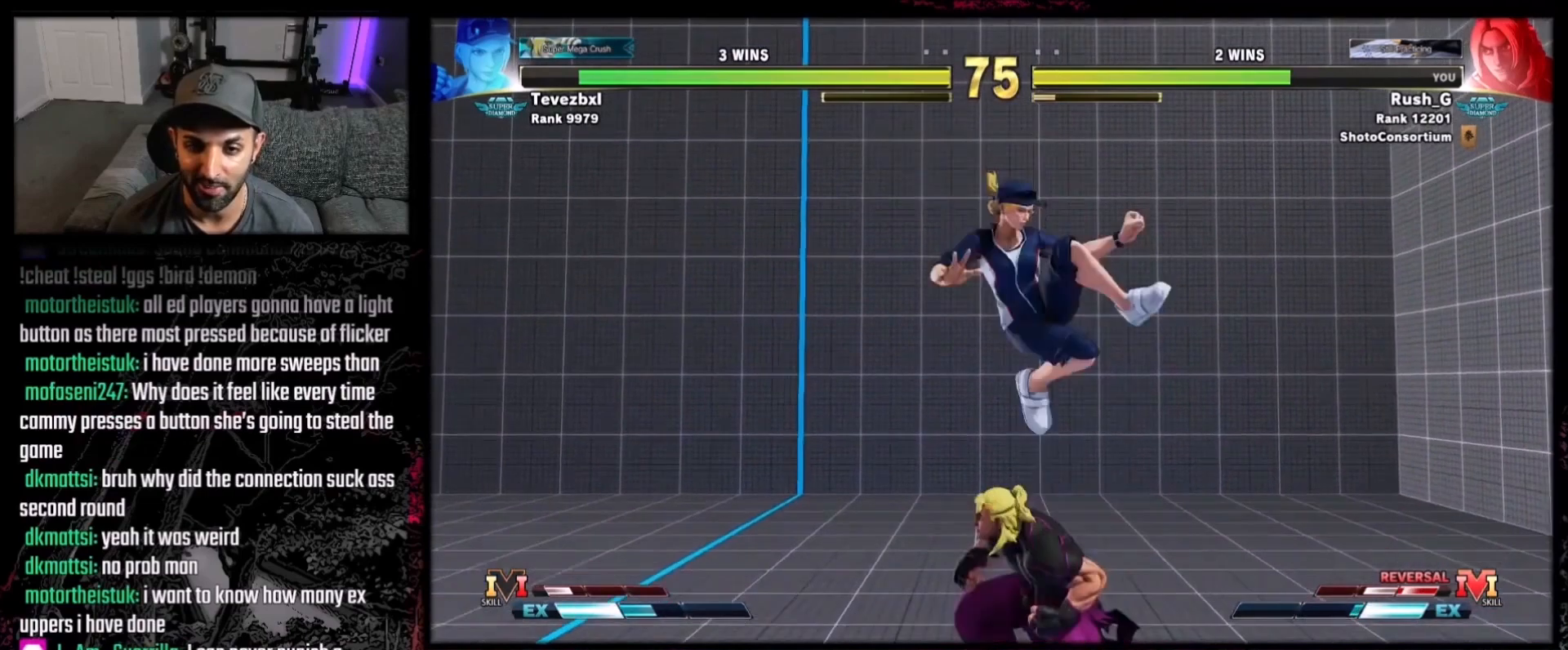
{"buttons": [], "events": [[33, "Y", "up"]]}
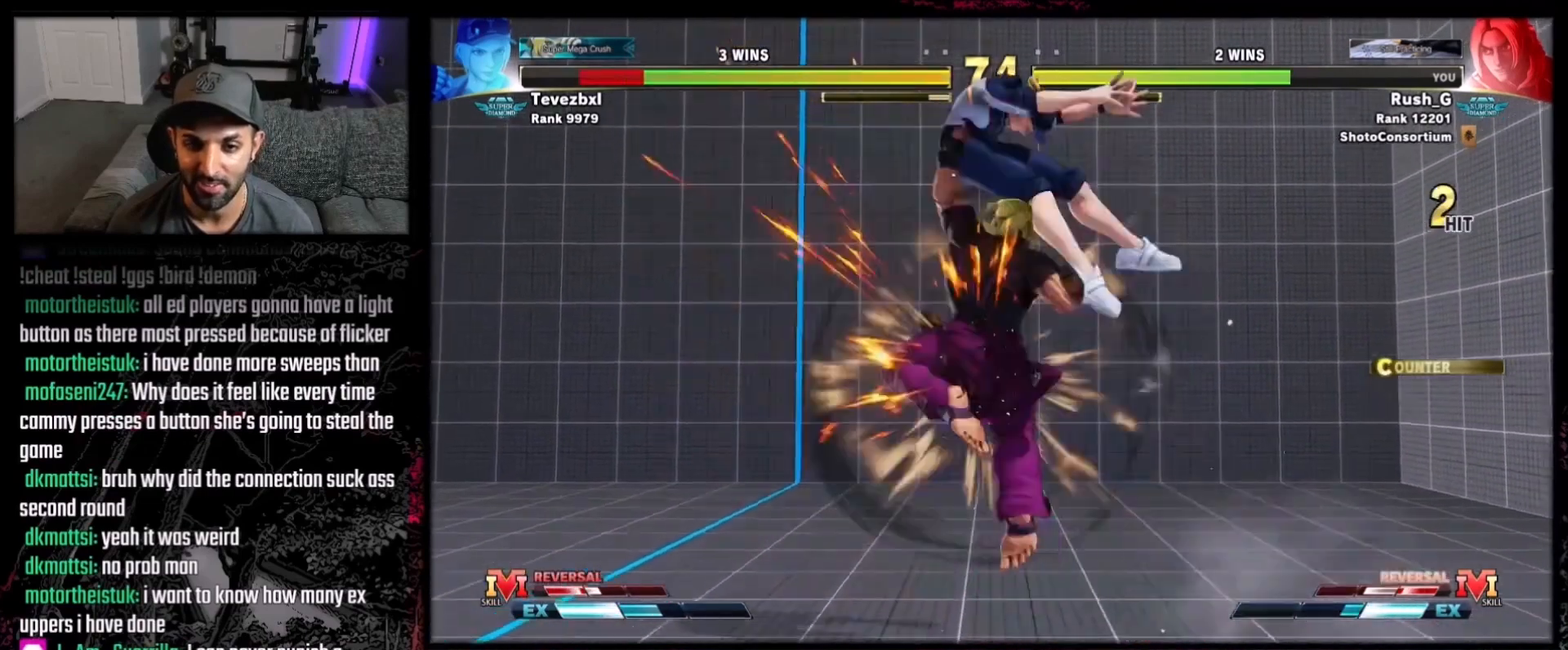
{"buttons": [], "events": []}
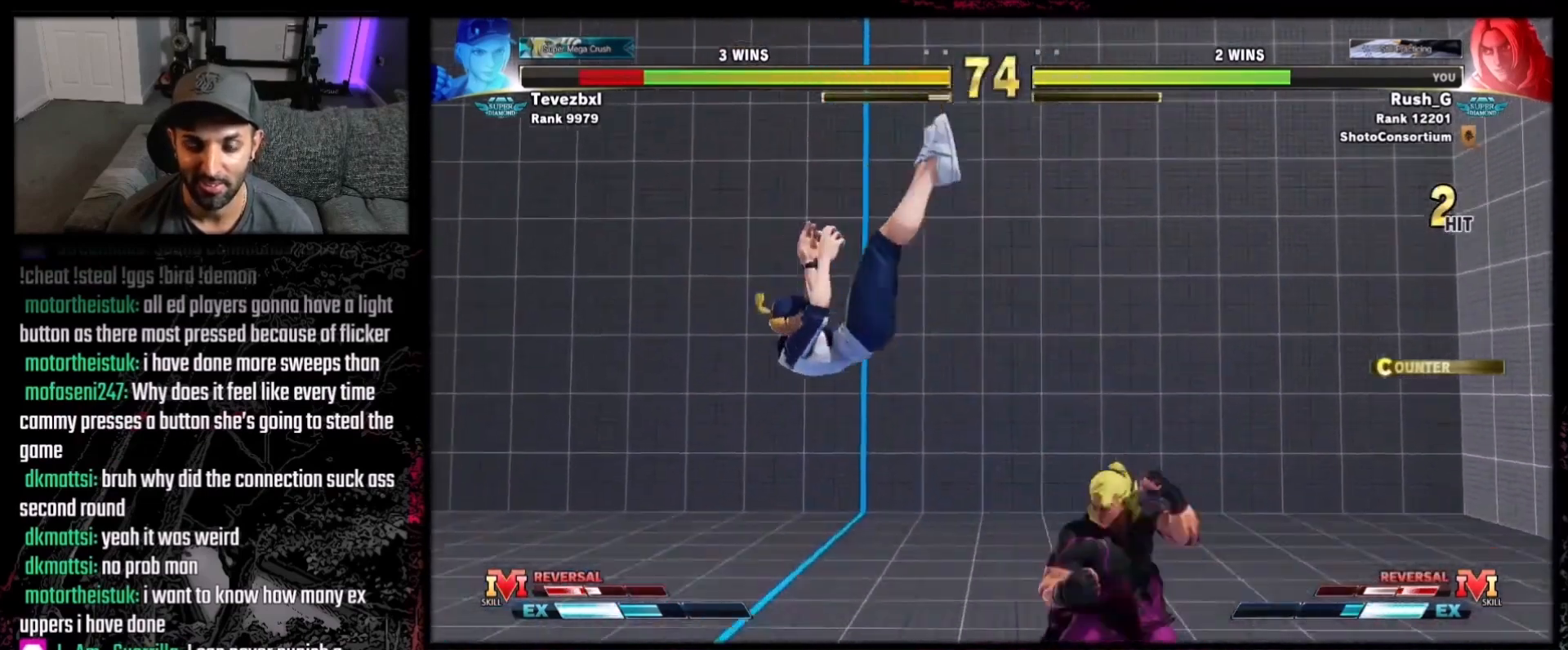
{"buttons": [], "events": [[133, "B", "down"], [133, "Y", "down"], [267, "Y", "up"], [300, "B", "up"]]}
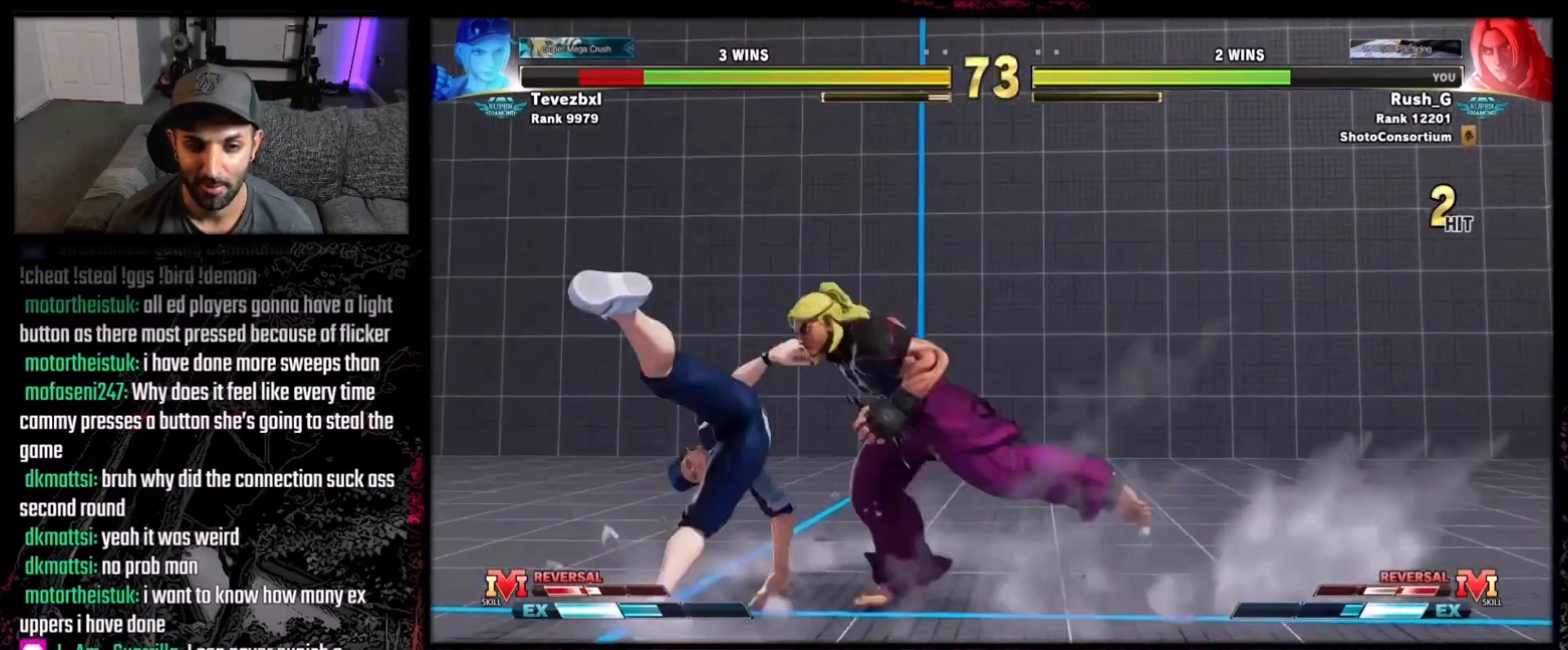
{"buttons": ["DPAD_LEFT"], "events": [[134, "DPAD_DOWN", "down"], [134, "DPAD_RIGHT", "down"], [200, "X", "down"], [334, "DPAD_RIGHT", "up"], [334, "X", "up"], [367, "DPAD_DOWN", "up"], [367, "DPAD_LEFT", "down"]]}
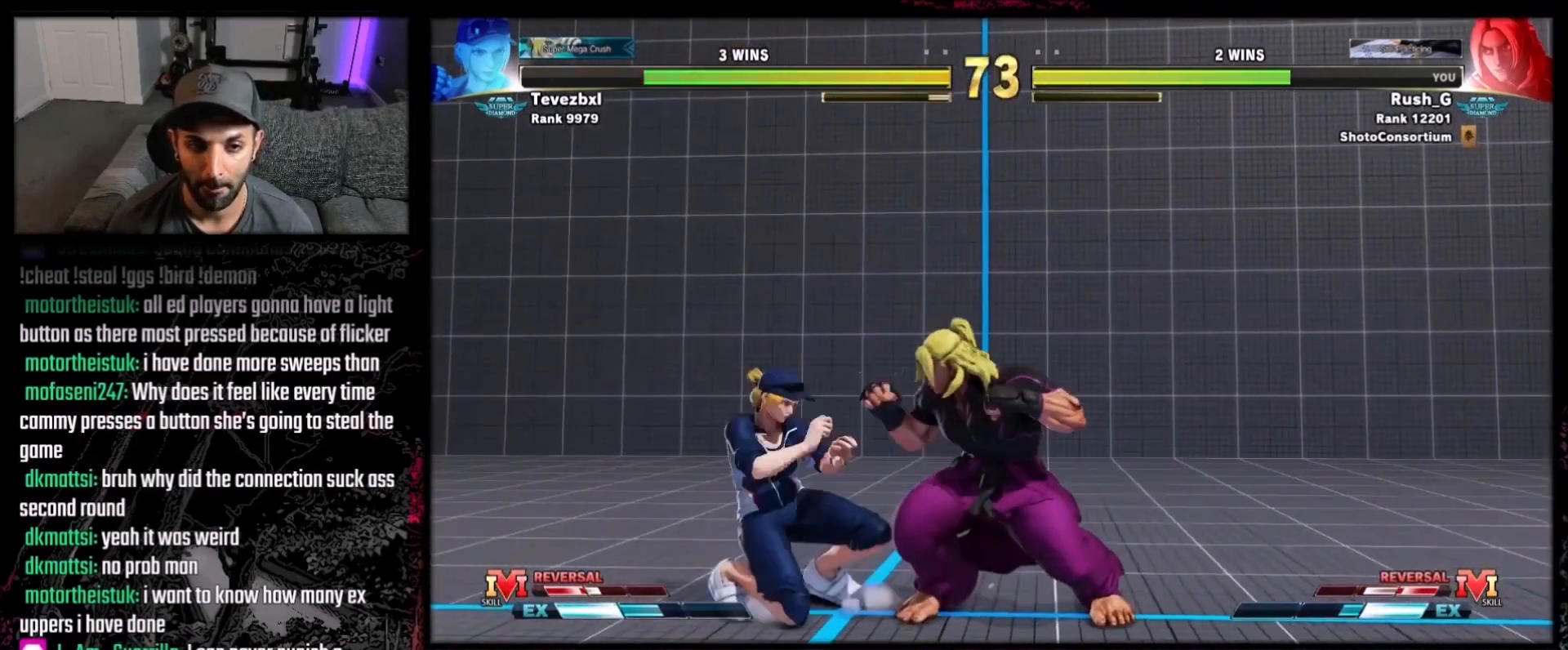
{"buttons": [], "events": [[67, "X", "down"], [100, "DPAD_LEFT", "up"], [200, "DPAD_DOWN", "down"], [200, "X", "up"], [434, "DPAD_RIGHT", "down"], [500, "DPAD_DOWN", "up"], [500, "DPAD_RIGHT", "up"]]}
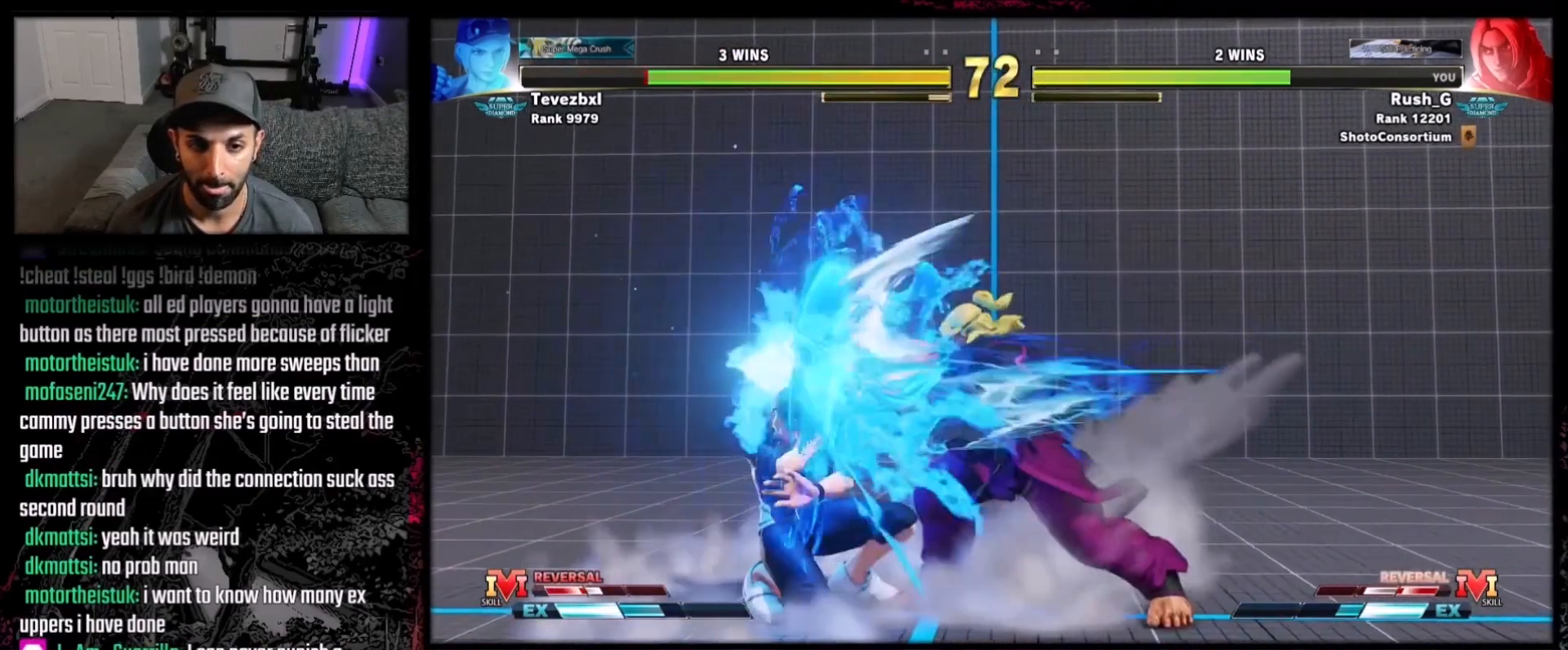
{"buttons": ["DPAD_DOWN", "DPAD_RIGHT"], "events": [[200, "DPAD_DOWN", "down"], [200, "DPAD_RIGHT", "down"]]}
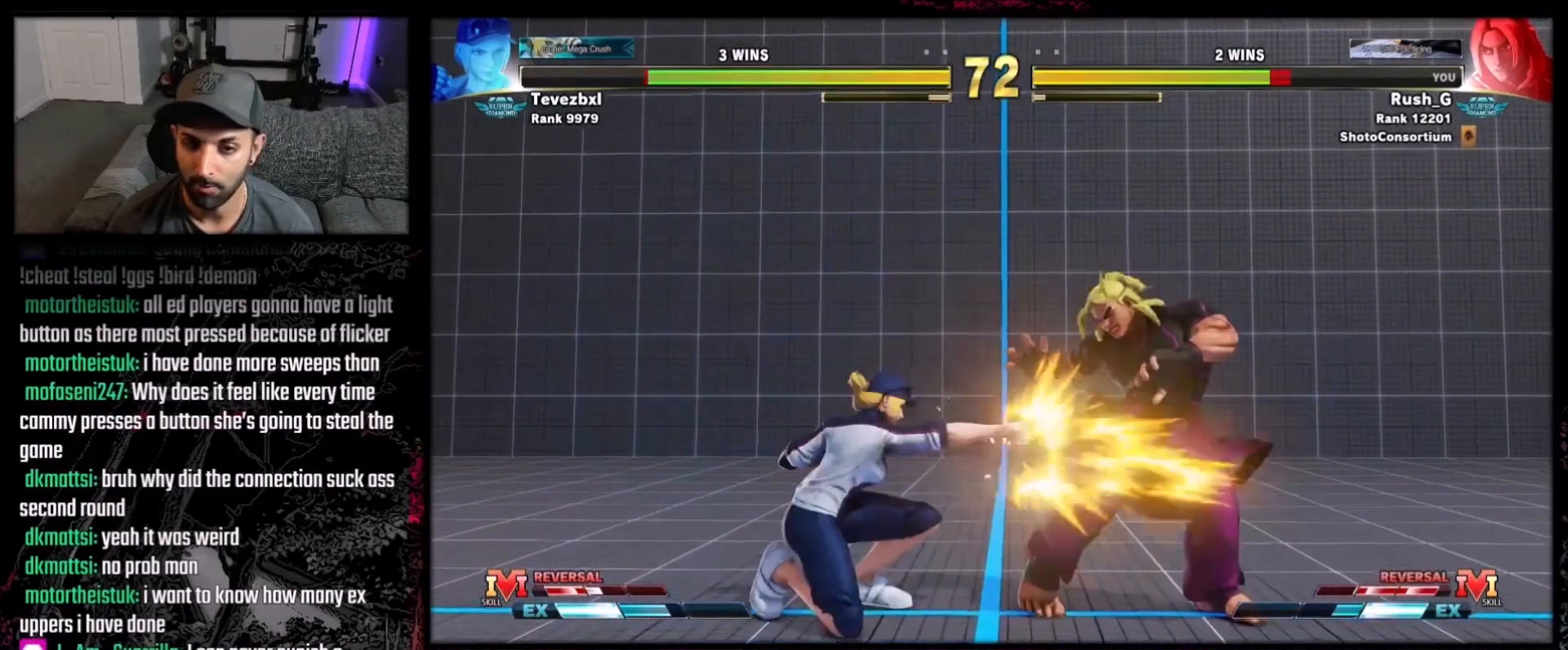
{"buttons": ["DPAD_DOWN", "DPAD_RIGHT"], "events": []}
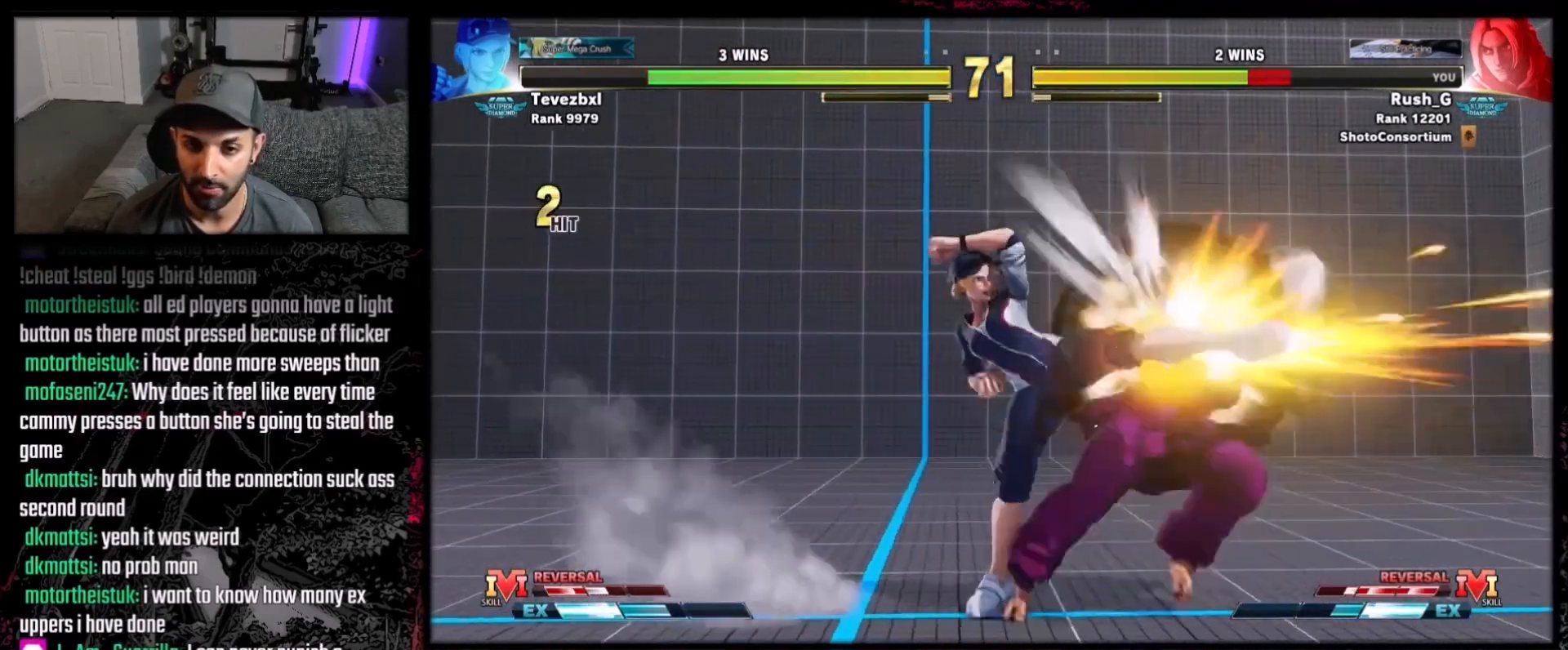
{"buttons": ["DPAD_RIGHT"], "events": [[33, "B", "down"], [167, "B", "up"], [233, "DPAD_DOWN", "up"]]}
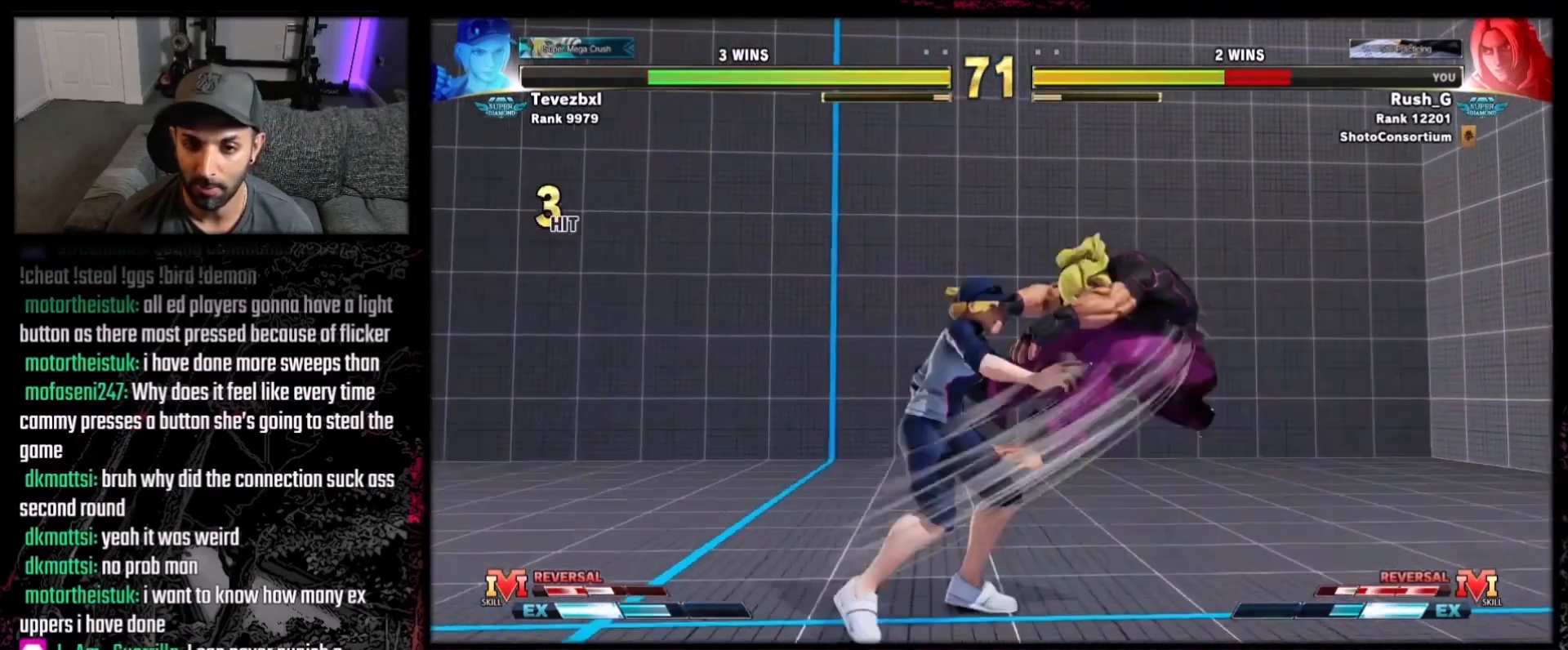
{"buttons": [], "events": [[67, "A", "down"], [67, "X", "down"], [101, "B", "down"], [101, "DPAD_RIGHT", "up"], [201, "A", "up"], [201, "B", "up"], [201, "DPAD_RIGHT", "down"], [201, "X", "up"], [201, "Y", "down"], [234, "DPAD_RIGHT", "up"], [334, "DPAD_RIGHT", "down"], [334, "Y", "up"], [468, "DPAD_RIGHT", "up"]]}
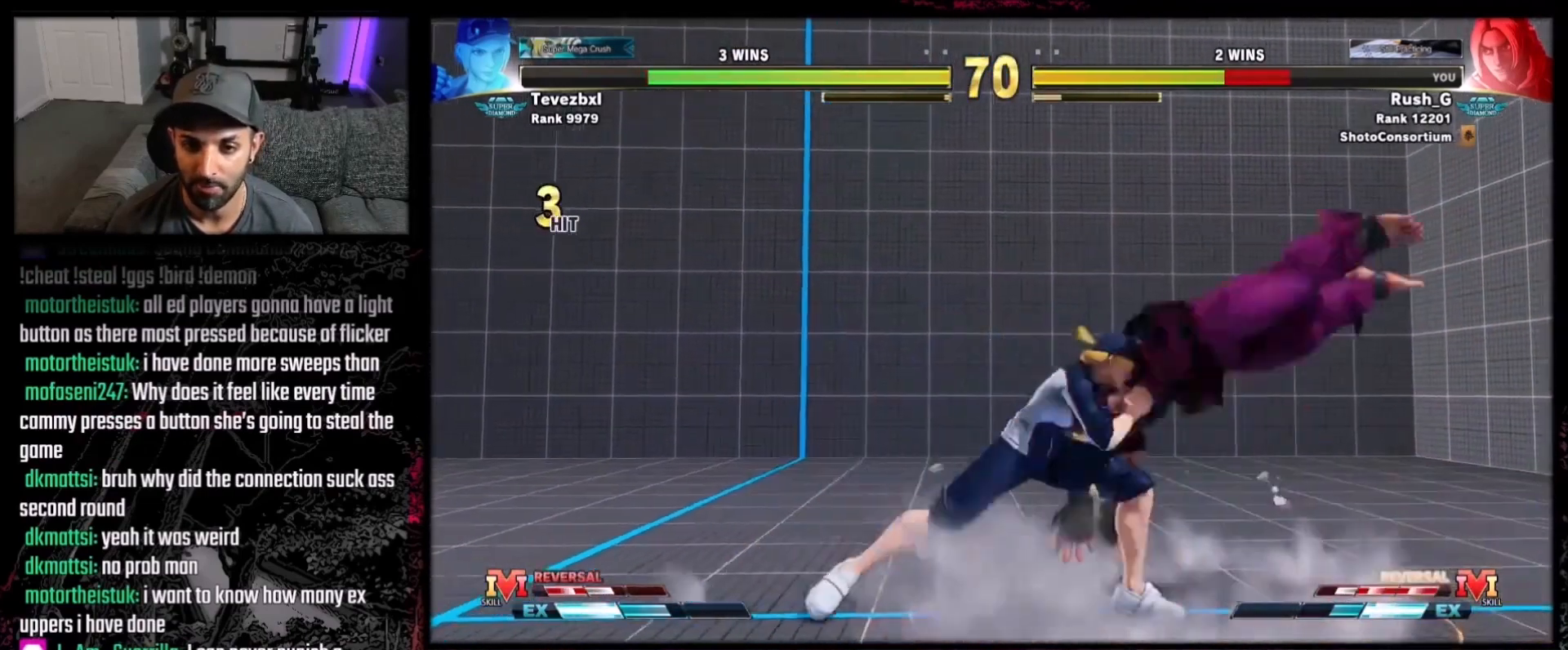
{"buttons": ["DPAD_DOWN", "DPAD_RIGHT"], "events": [[133, "DPAD_DOWN", "down"], [133, "DPAD_RIGHT", "down"]]}
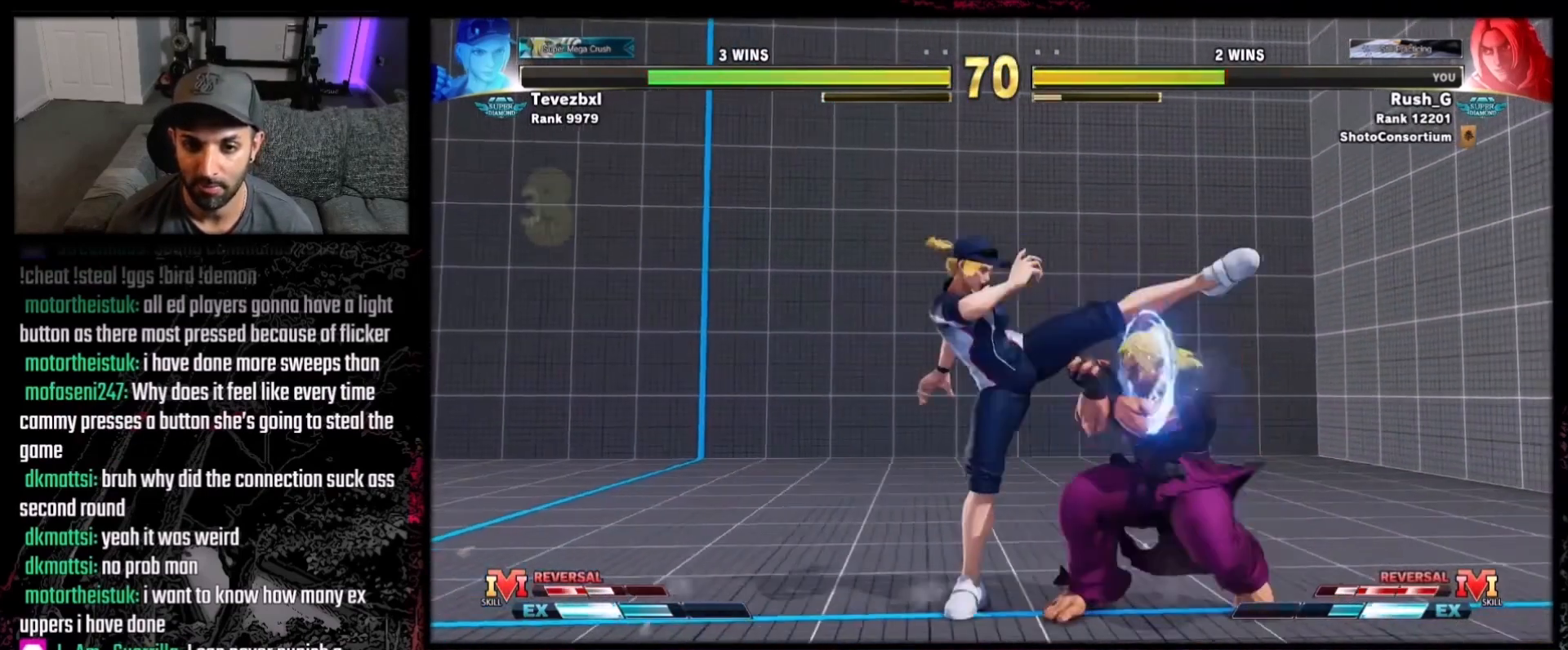
{"buttons": ["DPAD_DOWN", "DPAD_RIGHT"], "events": [[67, "A", "down"], [67, "X", "down"], [234, "A", "up"], [267, "X", "up"]]}
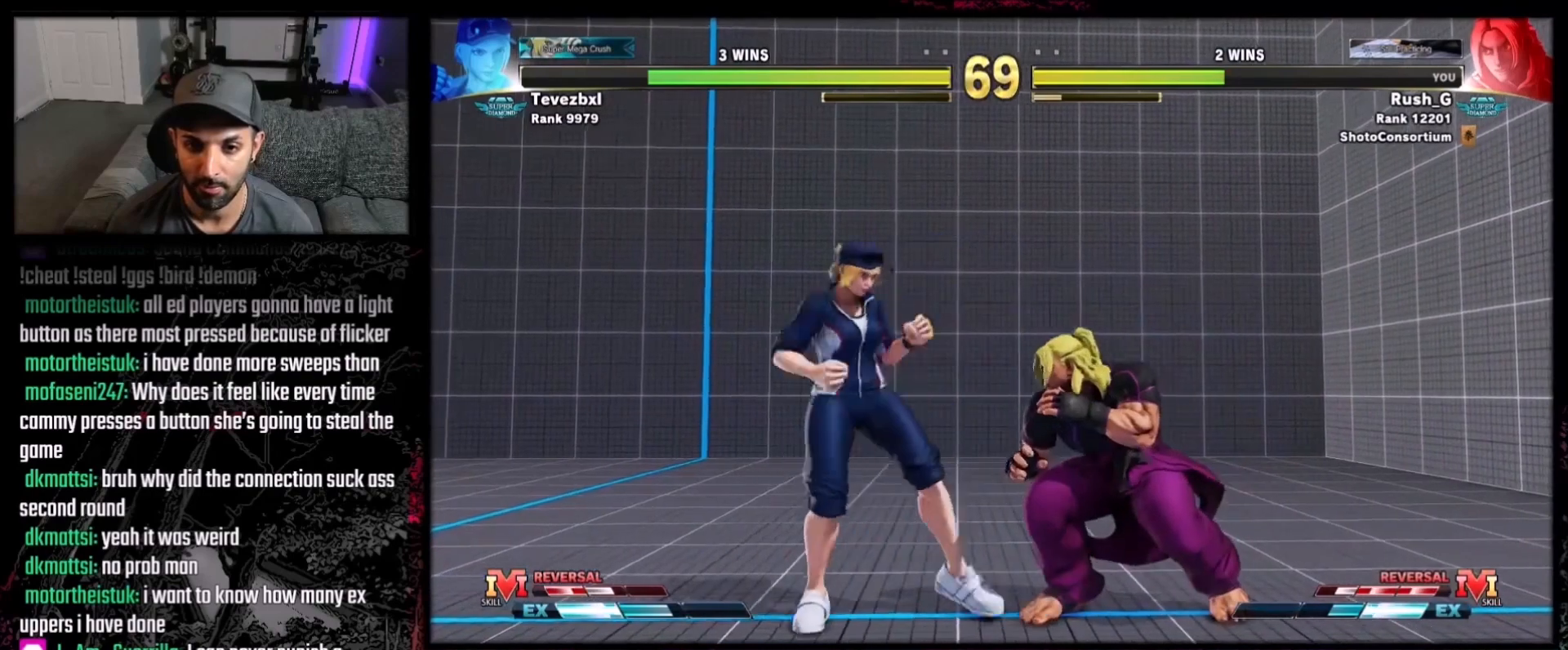
{"buttons": ["DPAD_DOWN", "DPAD_RIGHT"], "events": []}
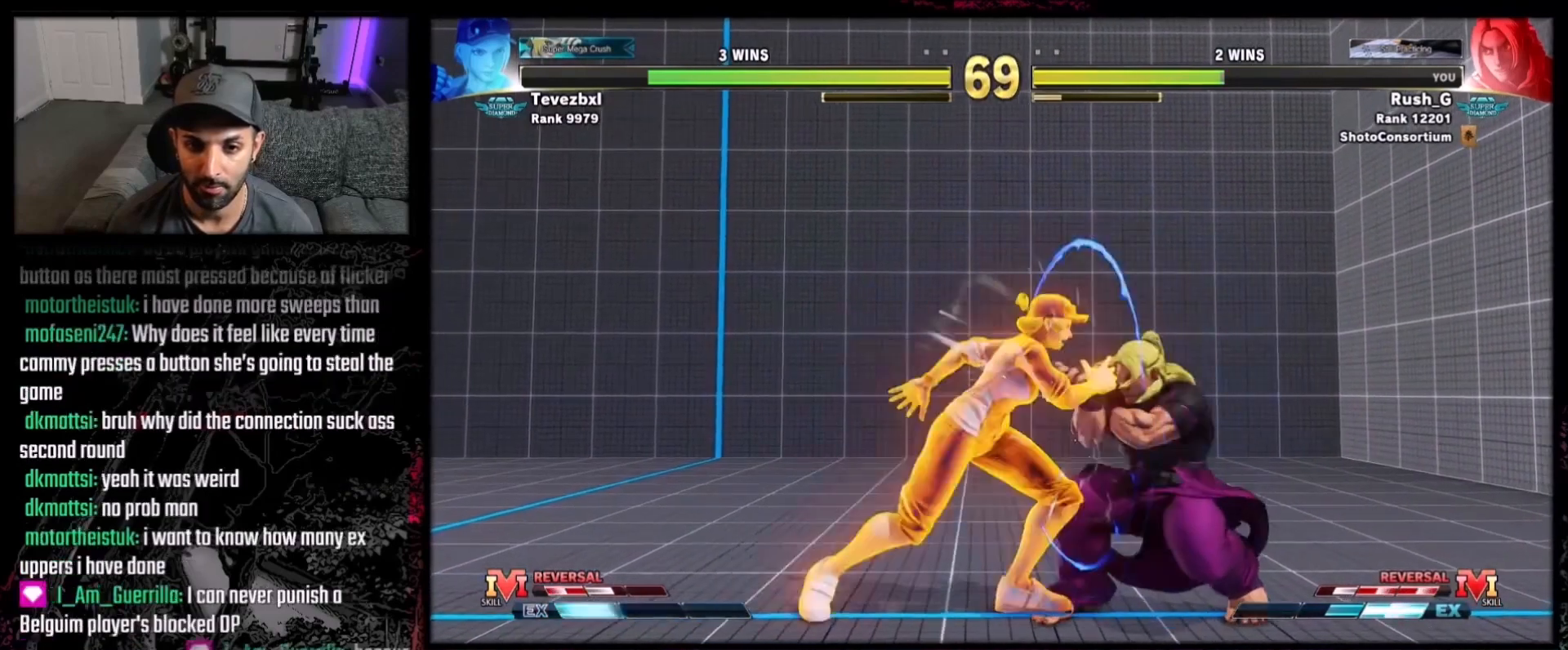
{"buttons": ["DPAD_DOWN", "DPAD_RIGHT"], "events": [[301, "Y", "down"], [468, "Y", "up"]]}
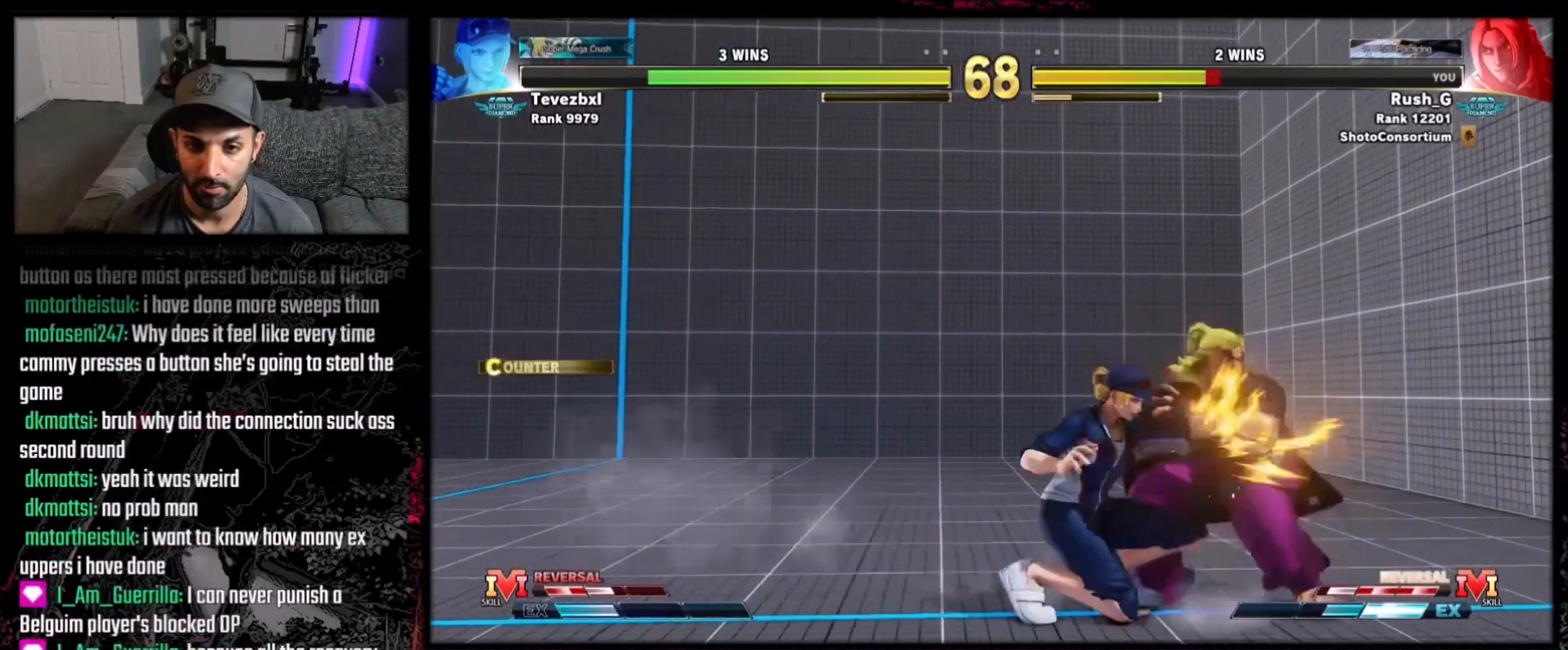
{"buttons": ["DPAD_RIGHT"], "events": [[100, "DPAD_DOWN", "up"], [100, "DPAD_RIGHT", "up"], [233, "DPAD_RIGHT", "down"]]}
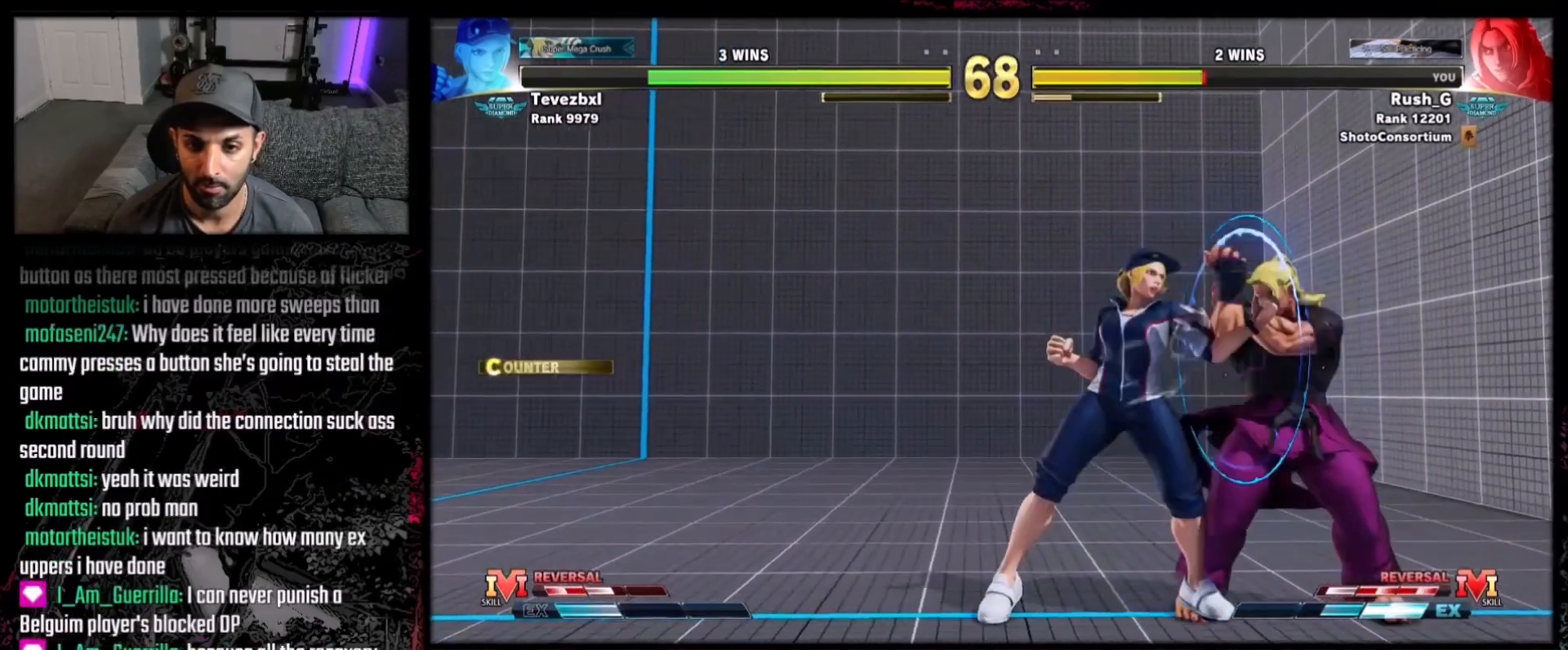
{"buttons": ["DPAD_DOWN", "DPAD_RIGHT"], "events": [[100, "DPAD_DOWN", "down"]]}
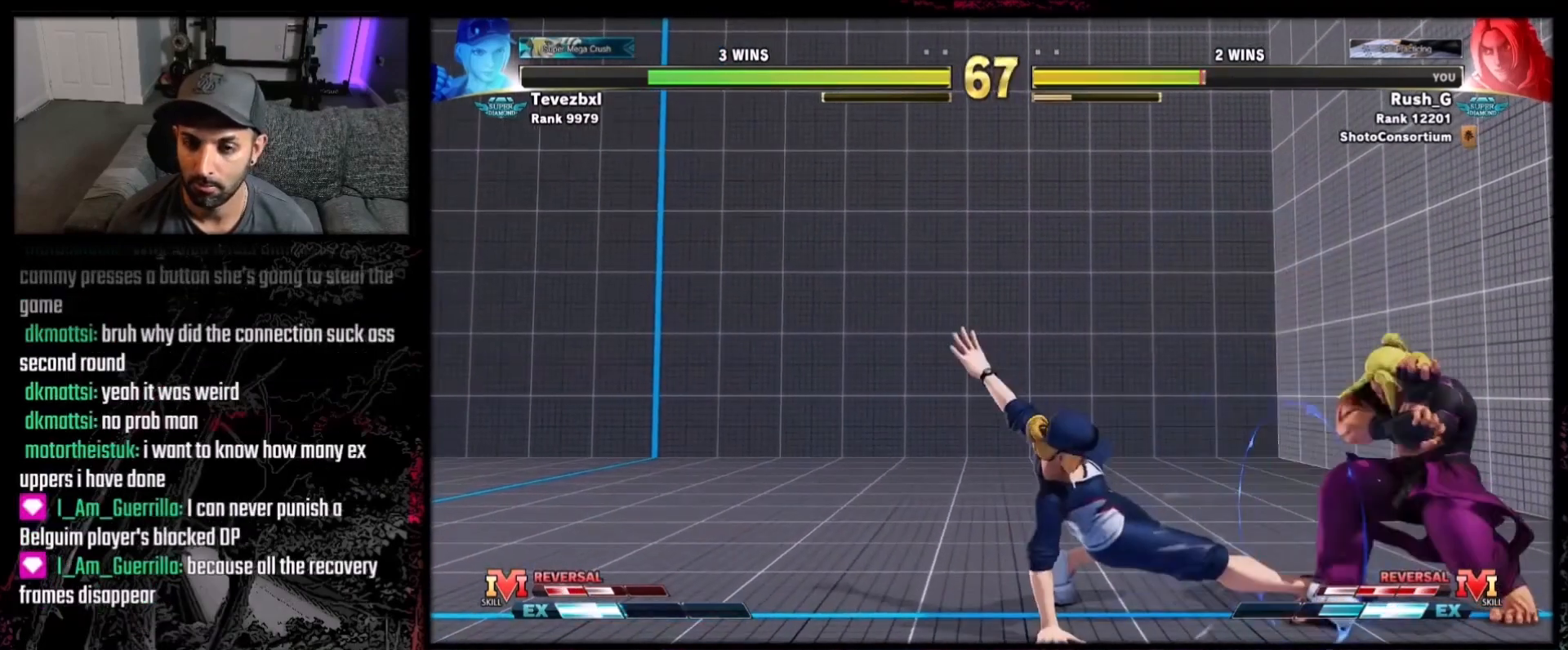
{"buttons": ["DPAD_DOWN", "DPAD_RIGHT"], "events": [[300, "Y", "down"], [467, "Y", "up"]]}
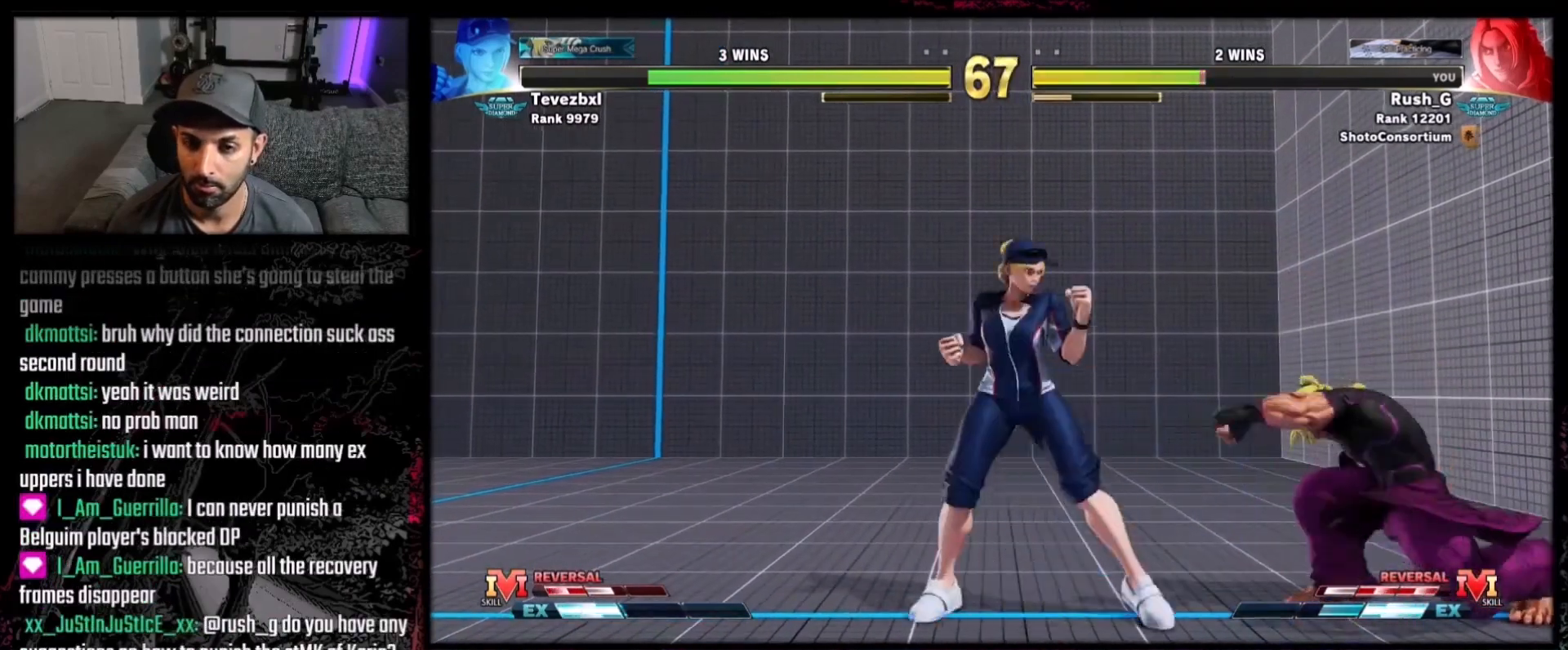
{"buttons": ["DPAD_DOWN", "DPAD_RIGHT"], "events": []}
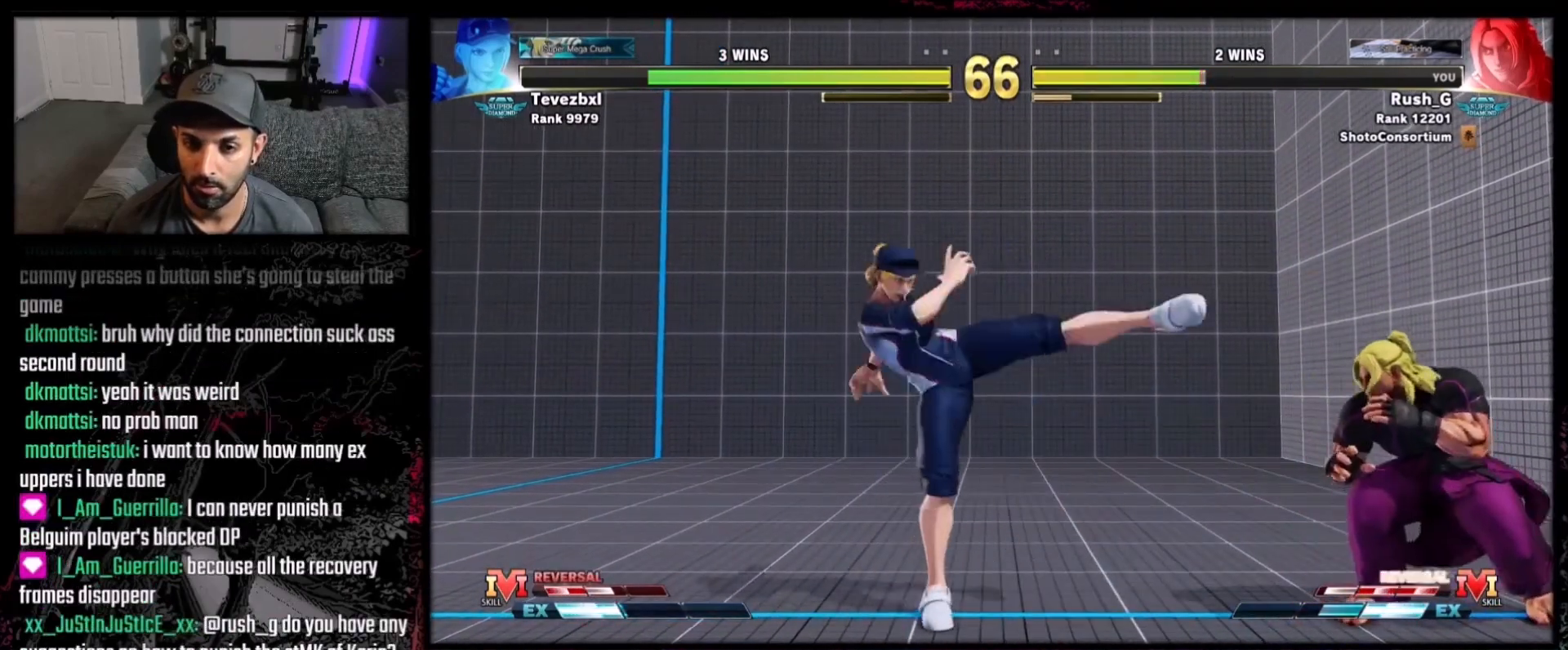
{"buttons": ["Y"], "events": [[67, "DPAD_DOWN", "up"], [67, "DPAD_LEFT", "down"], [67, "DPAD_RIGHT", "up"], [133, "DPAD_DOWN", "down"], [167, "DPAD_DOWN", "up"], [367, "DPAD_LEFT", "up"], [367, "Y", "down"]]}
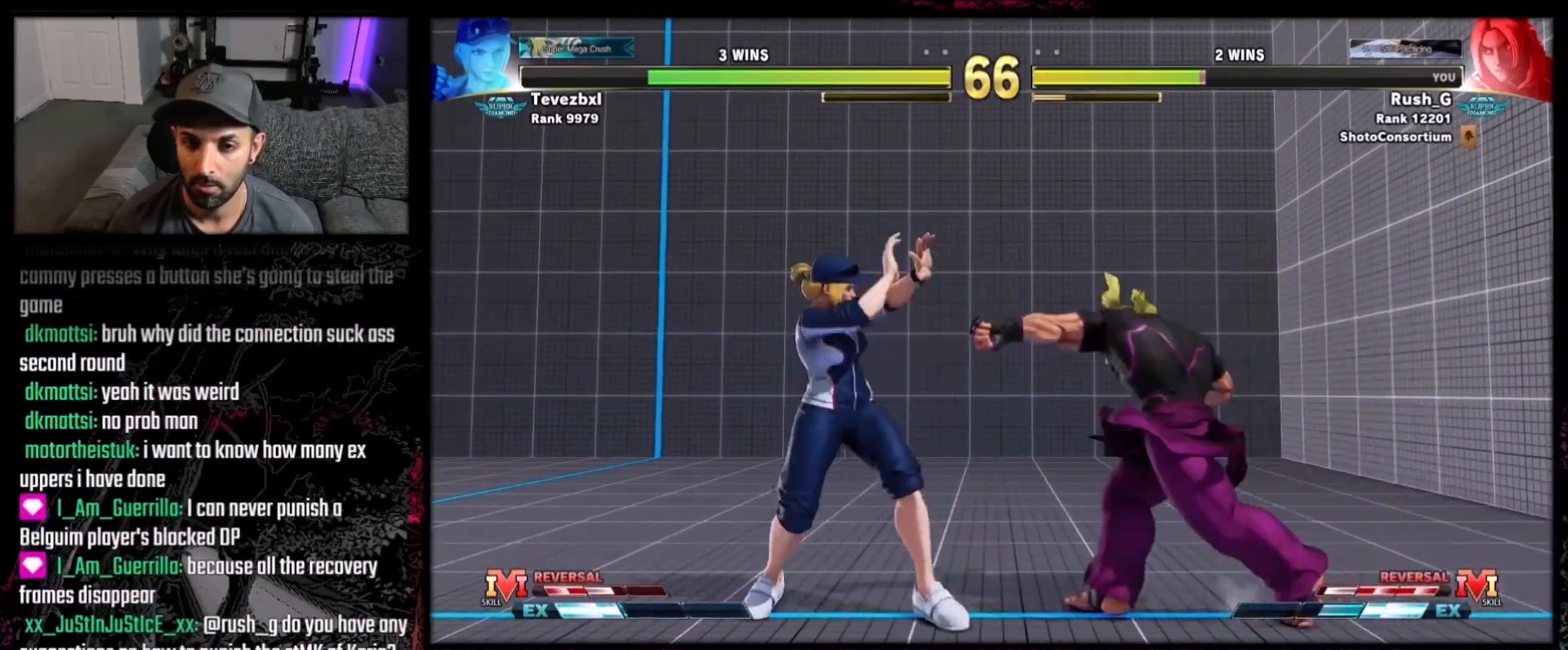
{"buttons": [], "events": [[34, "Y", "up"], [167, "DPAD_RIGHT", "down"], [301, "DPAD_RIGHT", "up"], [334, "R2", "down"], [434, "R2", "up"]]}